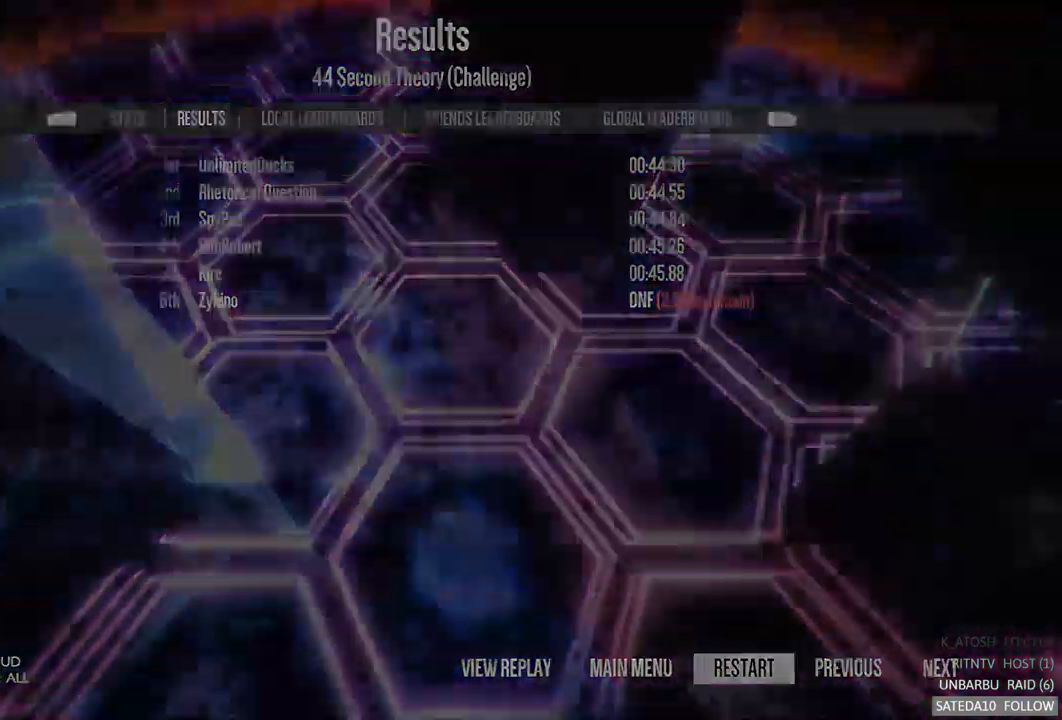
Gameplay with a controller (Xbox layout); each line is a JSON object with the inputs held at the frame after it. "events" lists button and stick changes between this image and that frame as [ms after this image, input, new state], when the widget could be followed in between. Not read: L3 R3.
{"buttons": [], "left_stick": "center", "right_stick": "center", "events": []}
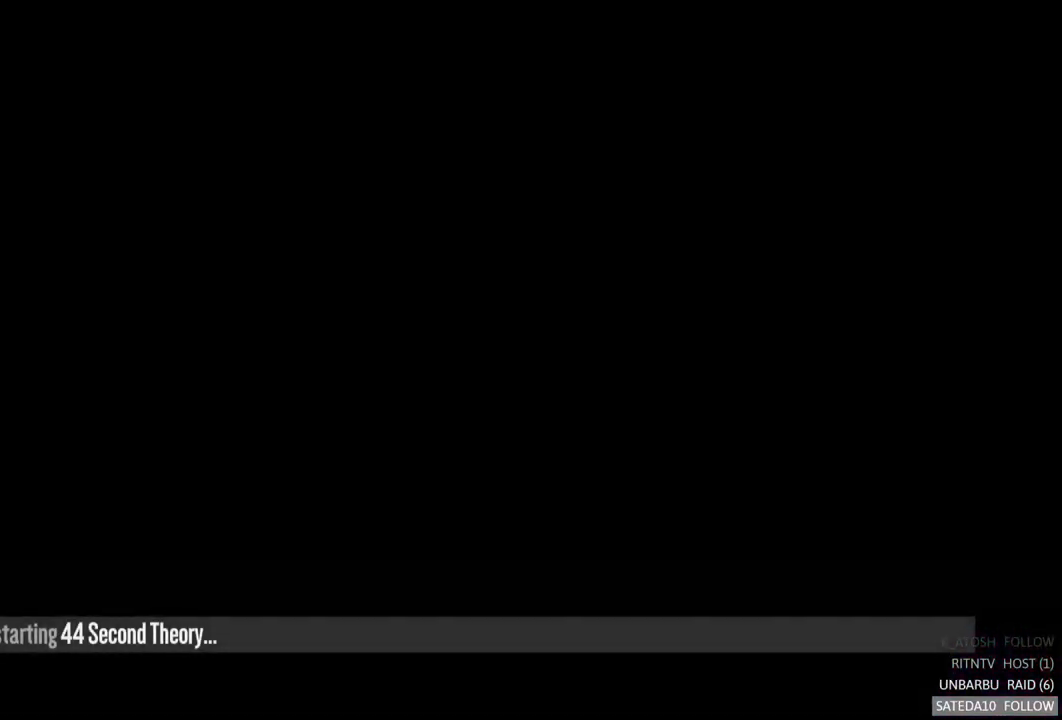
{"buttons": ["R2"], "left_stick": "center", "right_stick": "center", "events": [[334, "R2", "down"]]}
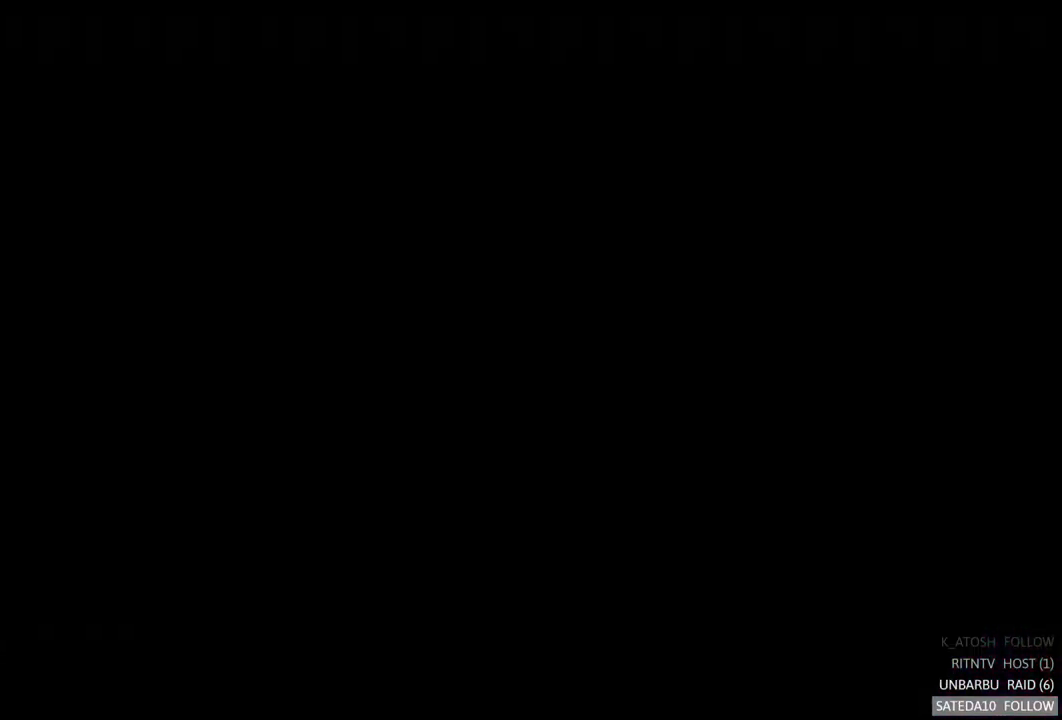
{"buttons": ["R2"], "left_stick": "center", "right_stick": "center", "events": []}
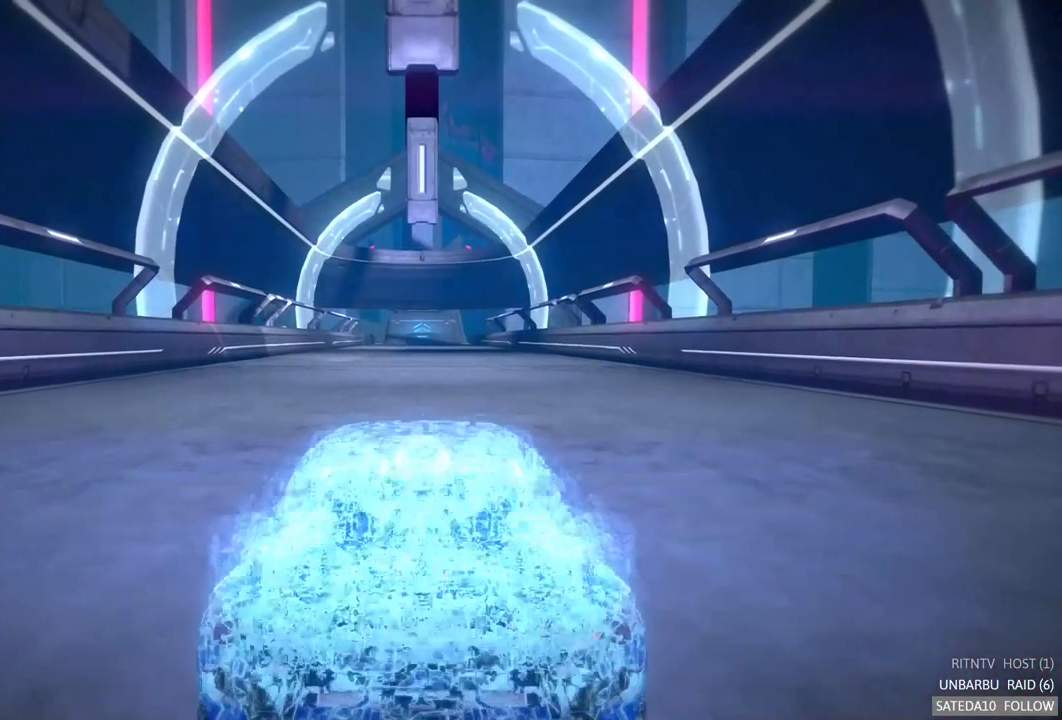
{"buttons": ["R2"], "left_stick": "center", "right_stick": "center", "events": []}
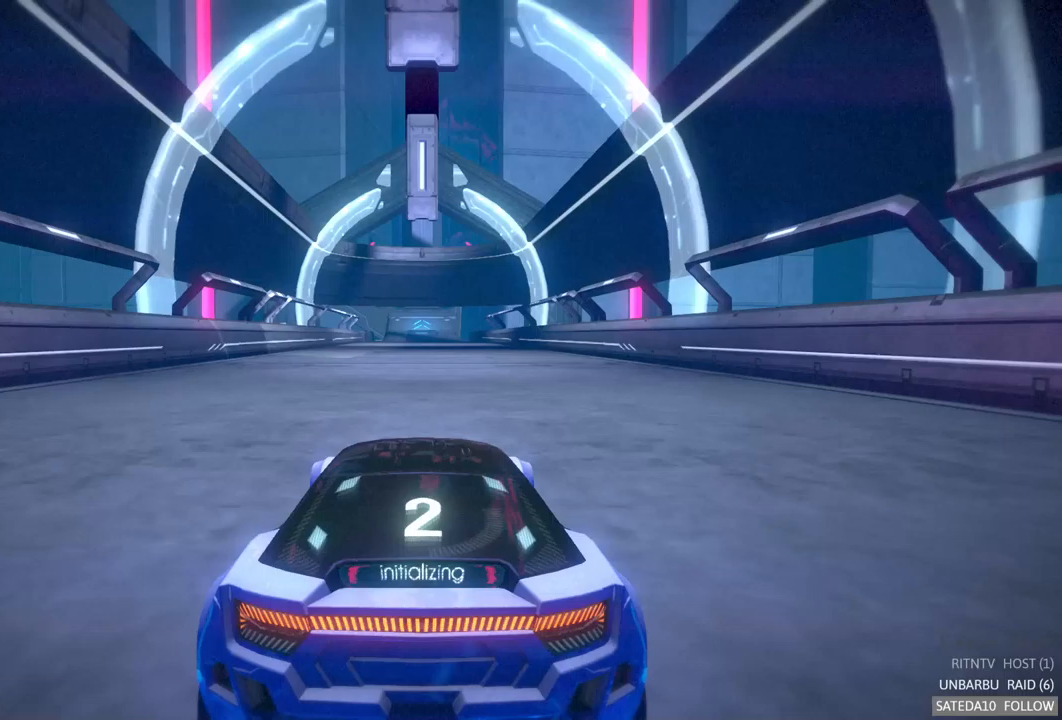
{"buttons": ["A", "R2"], "left_stick": "center", "right_stick": "center", "events": [[233, "A", "down"]]}
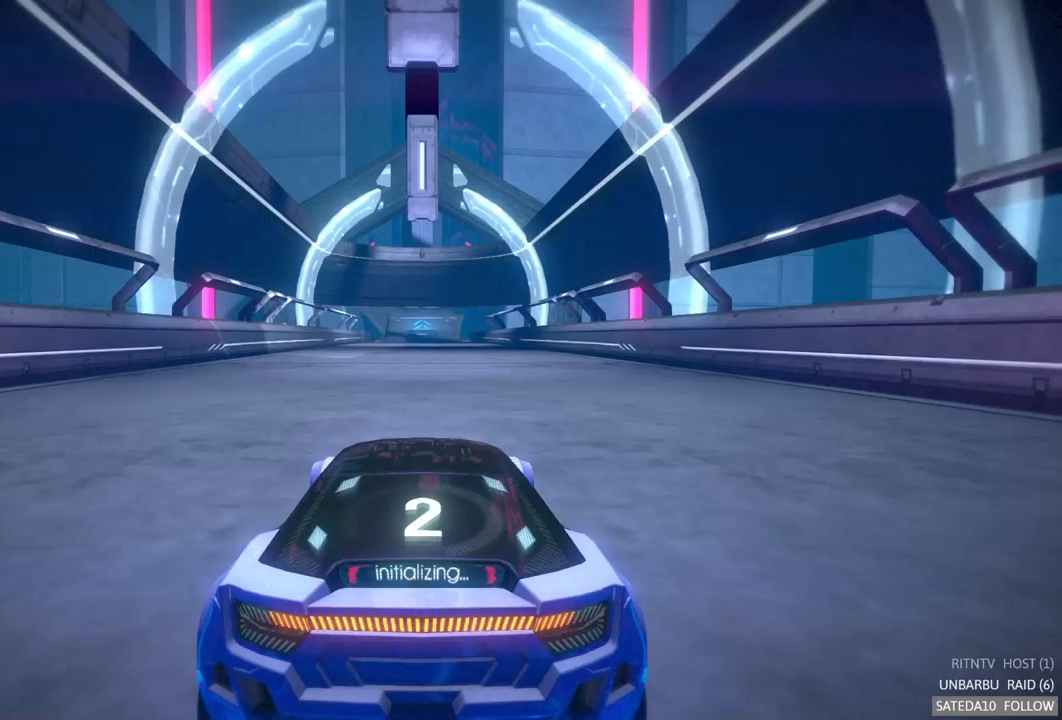
{"buttons": ["A", "R2"], "left_stick": "center", "right_stick": "center", "events": []}
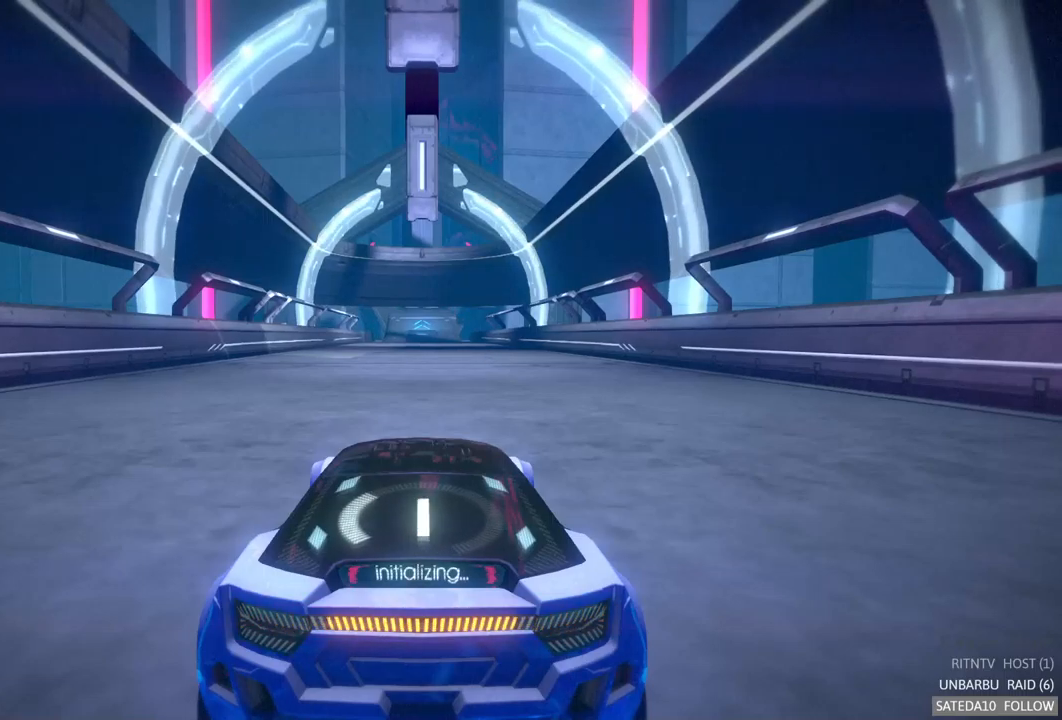
{"buttons": ["A", "R2"], "left_stick": "center", "right_stick": "center", "events": []}
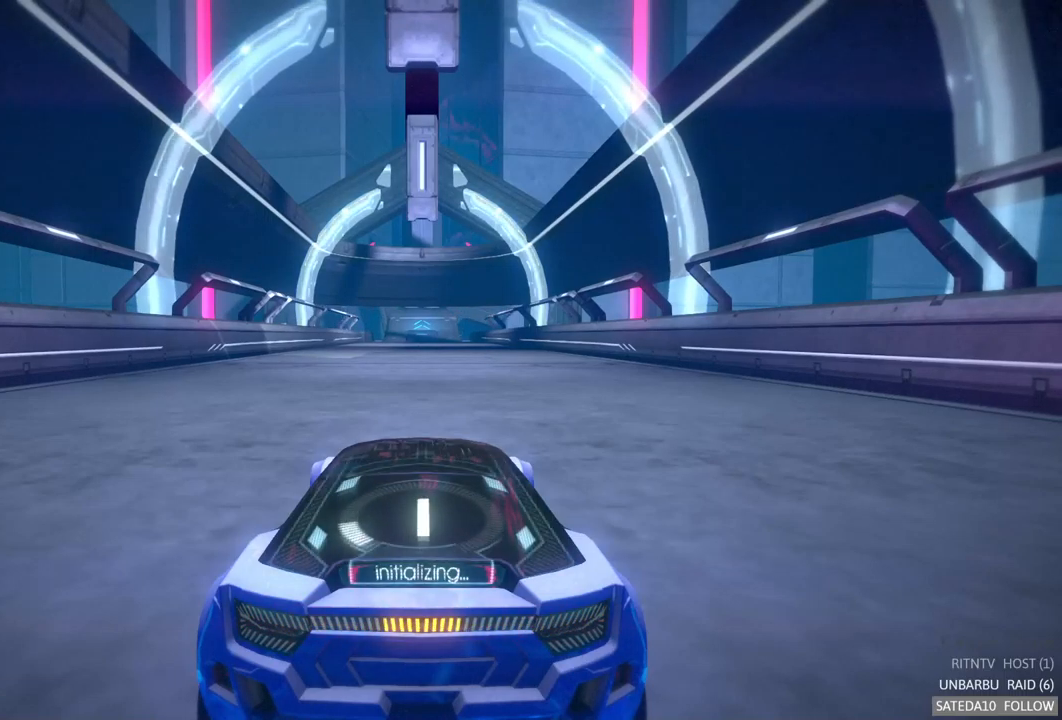
{"buttons": ["A", "R2"], "left_stick": "center", "right_stick": "center", "events": []}
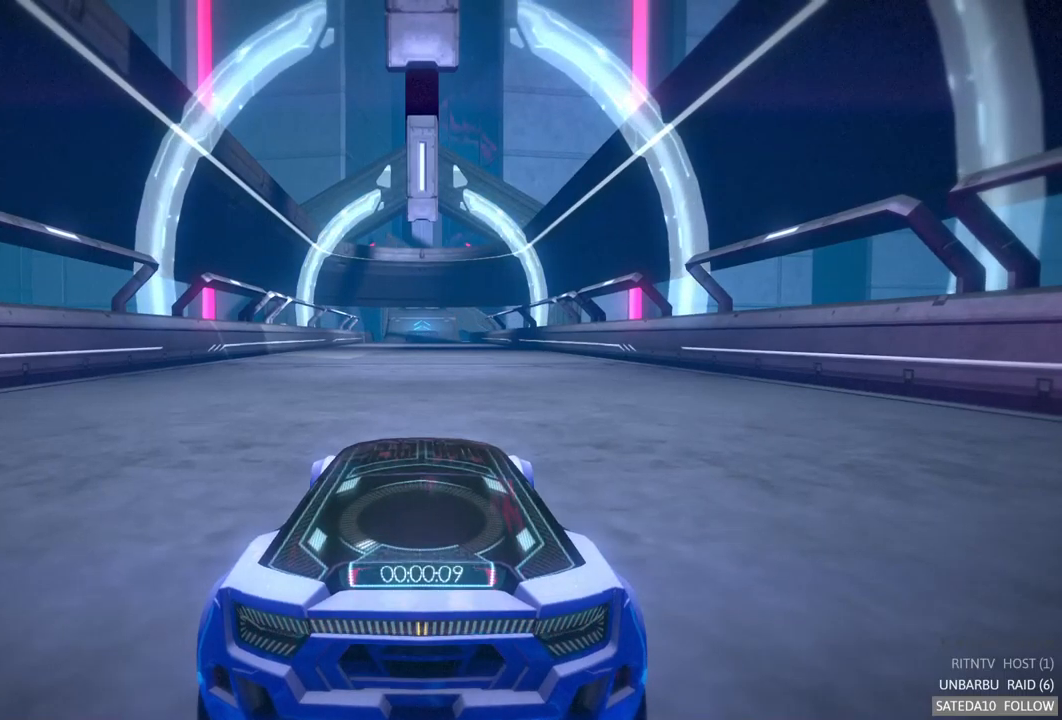
{"buttons": ["A", "R2"], "left_stick": "center", "right_stick": "center", "events": []}
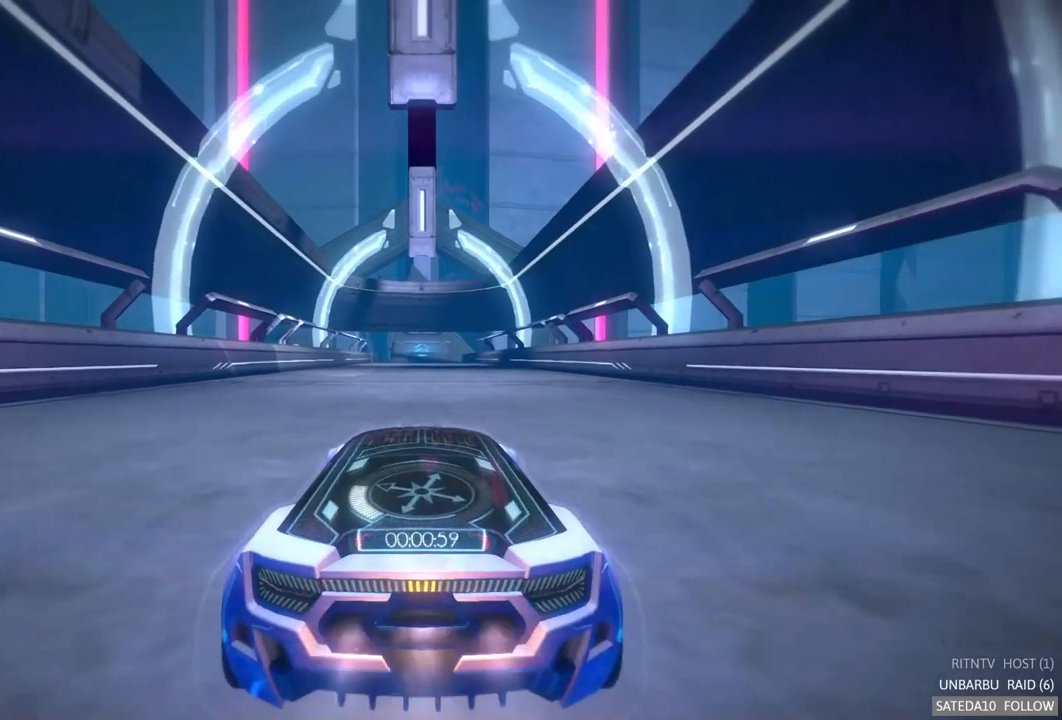
{"buttons": ["A", "R2"], "left_stick": "center", "right_stick": "center", "events": []}
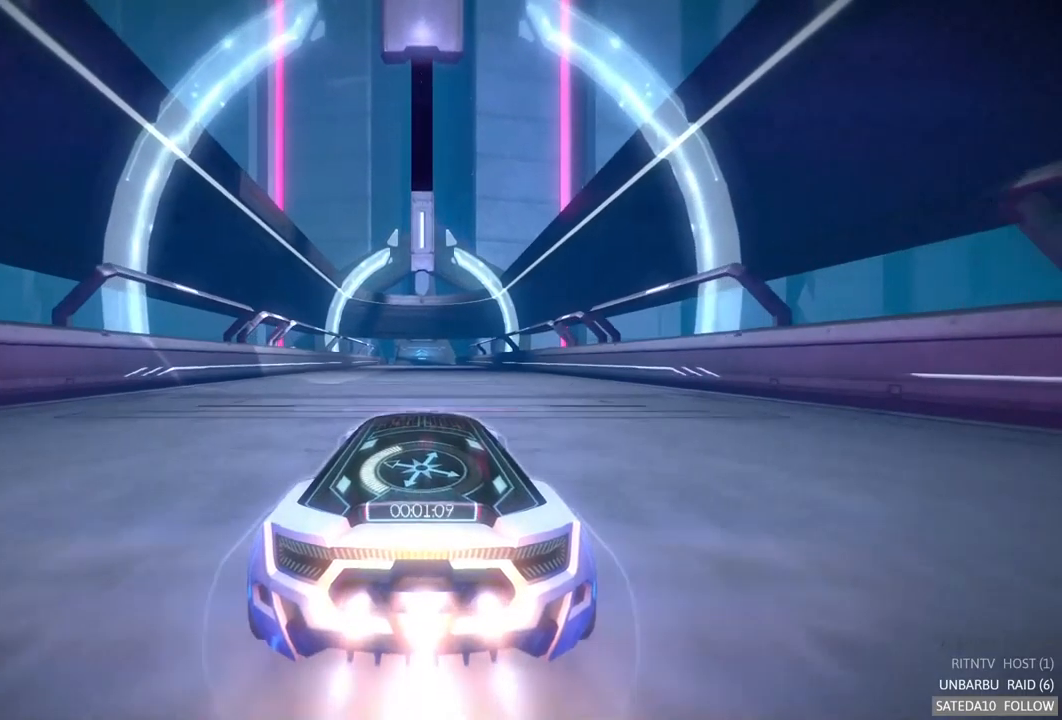
{"buttons": ["A", "R2"], "left_stick": "center", "right_stick": "center", "events": []}
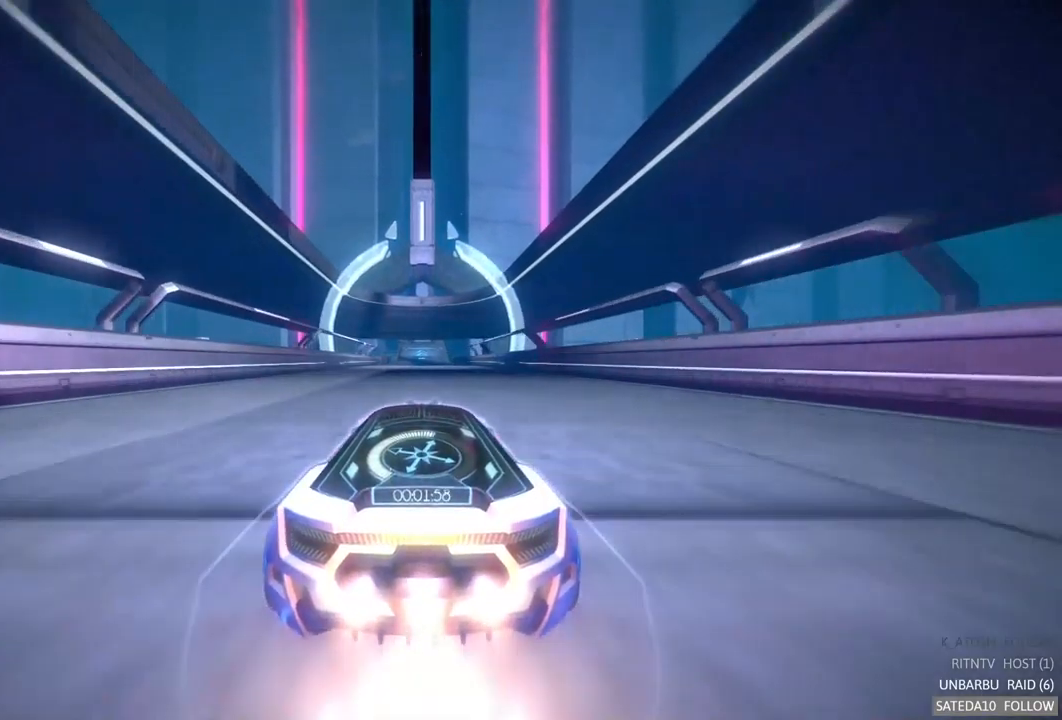
{"buttons": ["A", "R2"], "left_stick": "center", "right_stick": "center", "events": []}
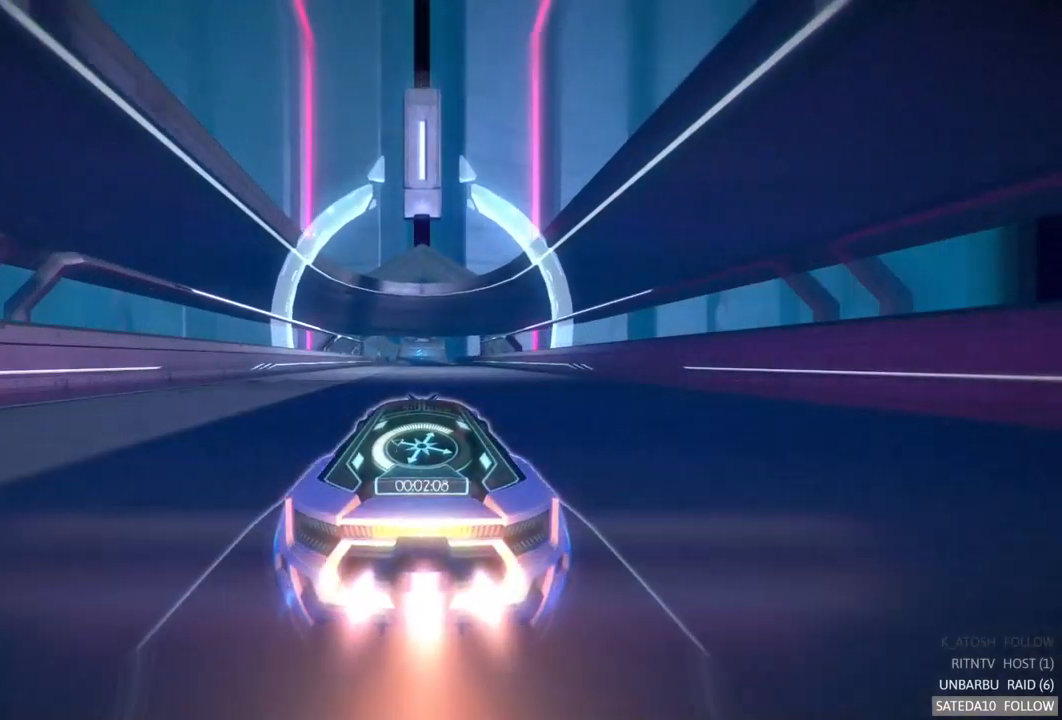
{"buttons": ["A", "R2"], "left_stick": "center", "right_stick": "center", "events": []}
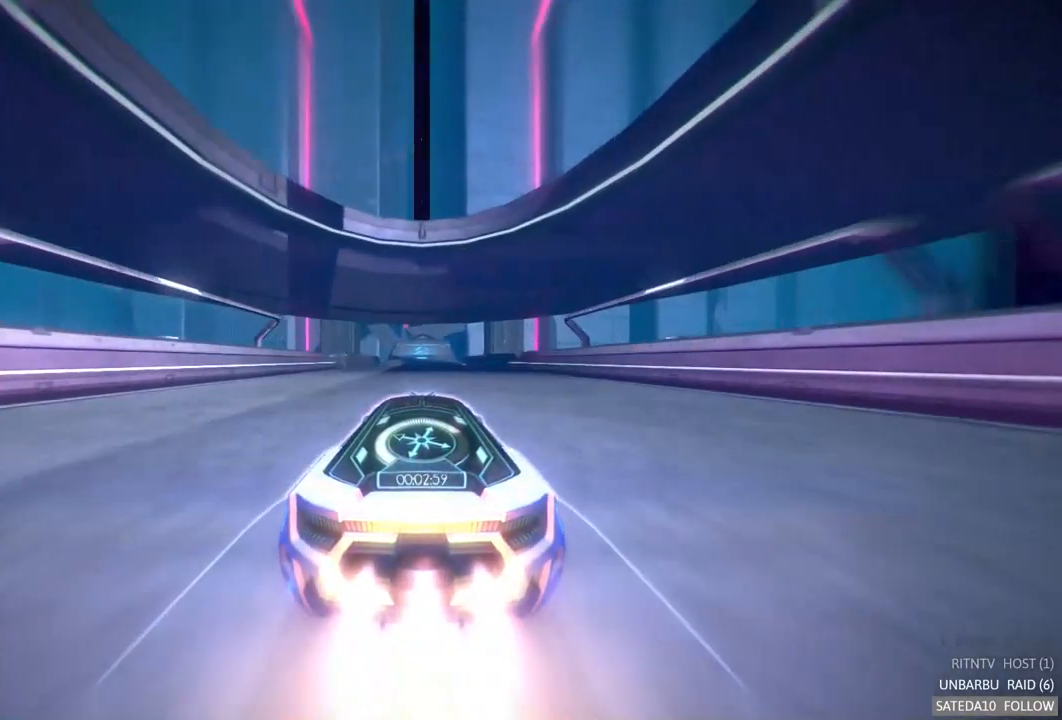
{"buttons": ["R2"], "left_stick": "center", "right_stick": "center", "events": [[150, "A", "up"]]}
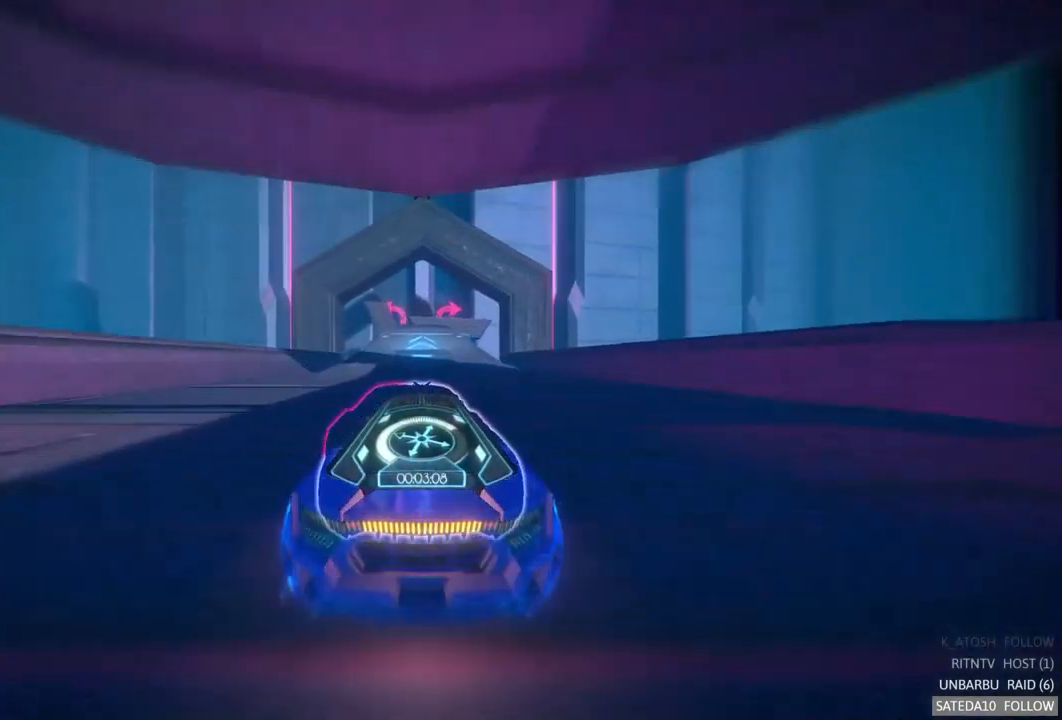
{"buttons": ["A", "R2"], "left_stick": "center", "right_stick": "center", "events": [[216, "left_stick", "left"], [333, "left_stick", "center"], [449, "A", "down"]]}
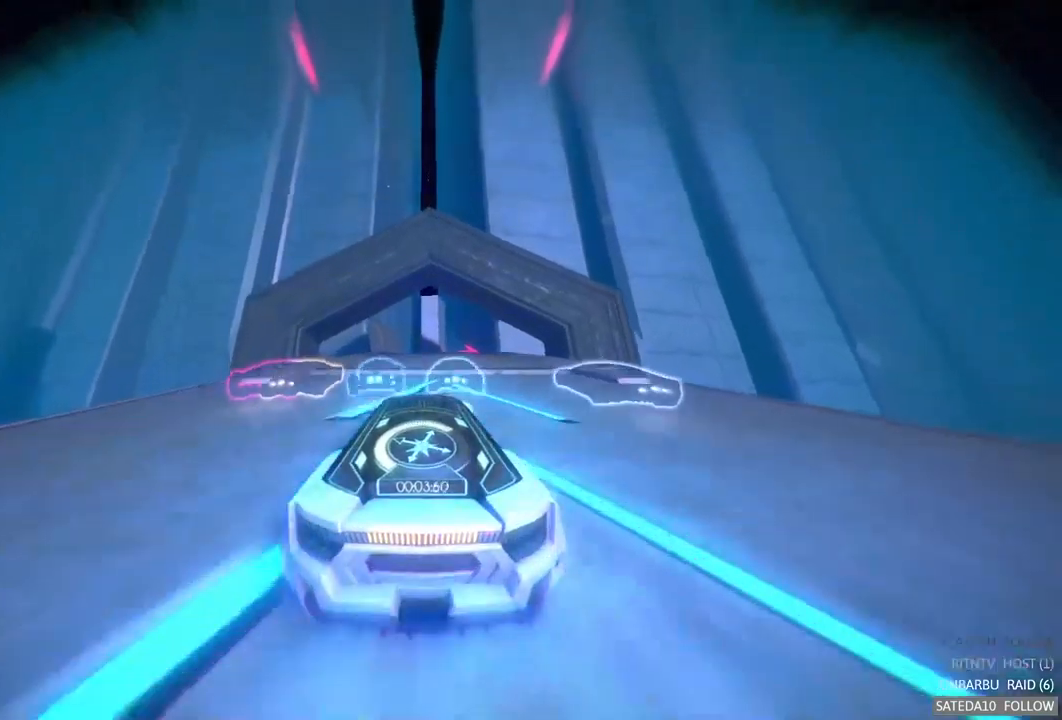
{"buttons": ["A", "R2"], "left_stick": "center", "right_stick": "center", "events": [[83, "left_stick", "left"], [117, "X", "down"], [200, "left_stick", "center"], [267, "X", "up"]]}
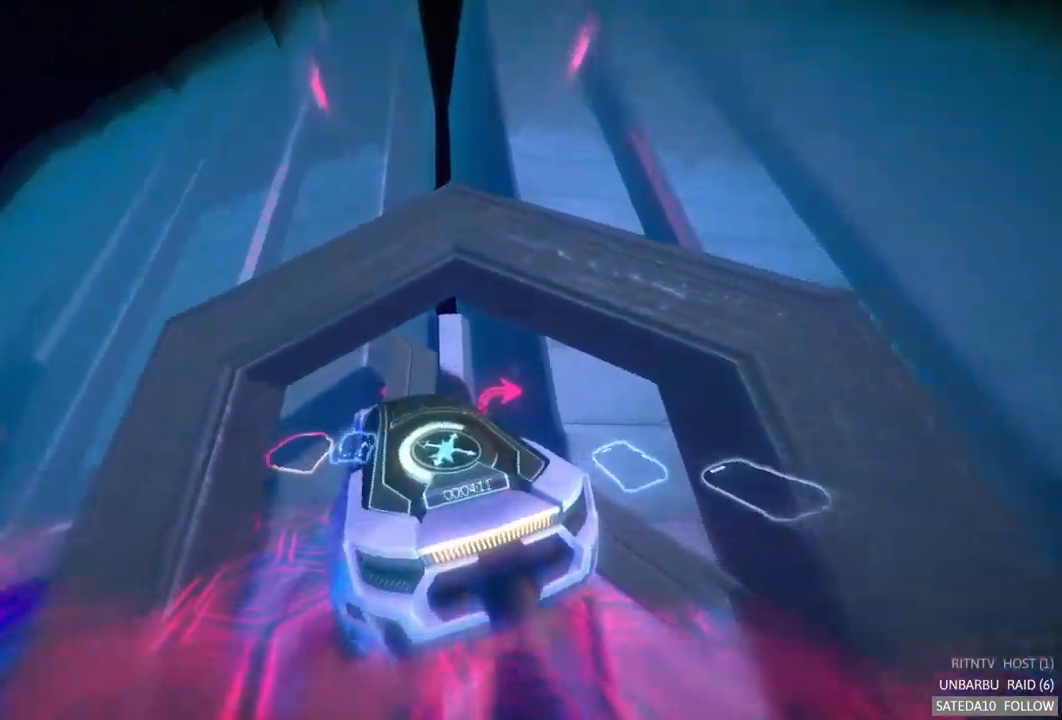
{"buttons": ["R2"], "left_stick": "center", "right_stick": "center", "events": [[17, "left_stick", "left"], [83, "A", "up"], [250, "left_stick", "center"]]}
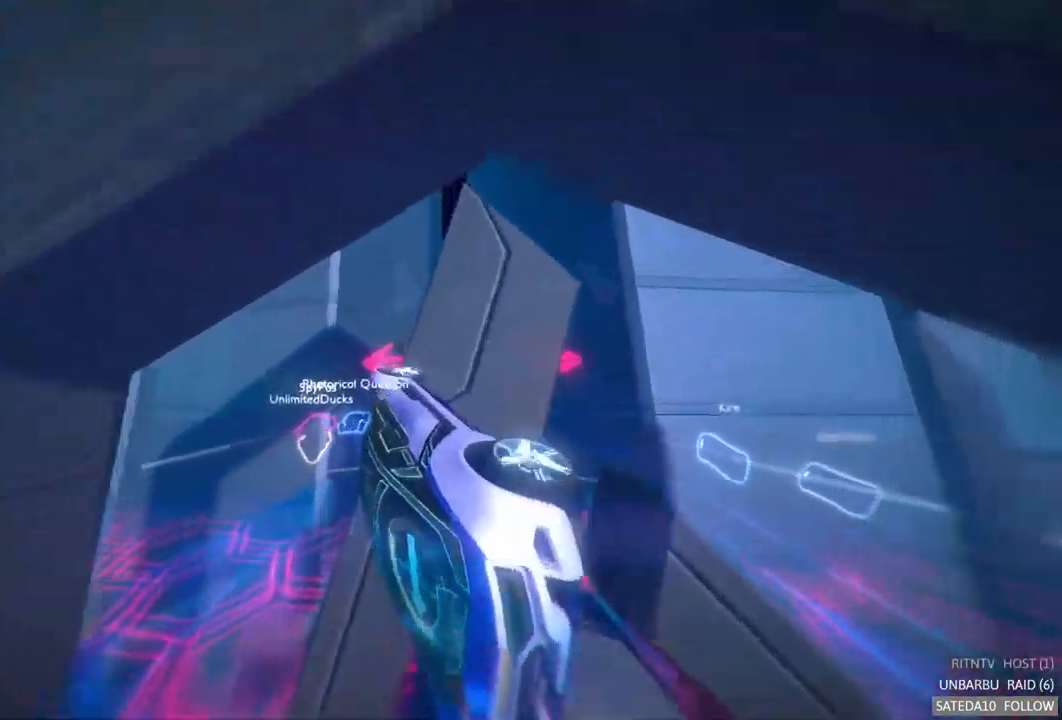
{"buttons": ["R2"], "left_stick": "center", "right_stick": "center", "events": [[83, "left_stick", "right"], [450, "left_stick", "center"]]}
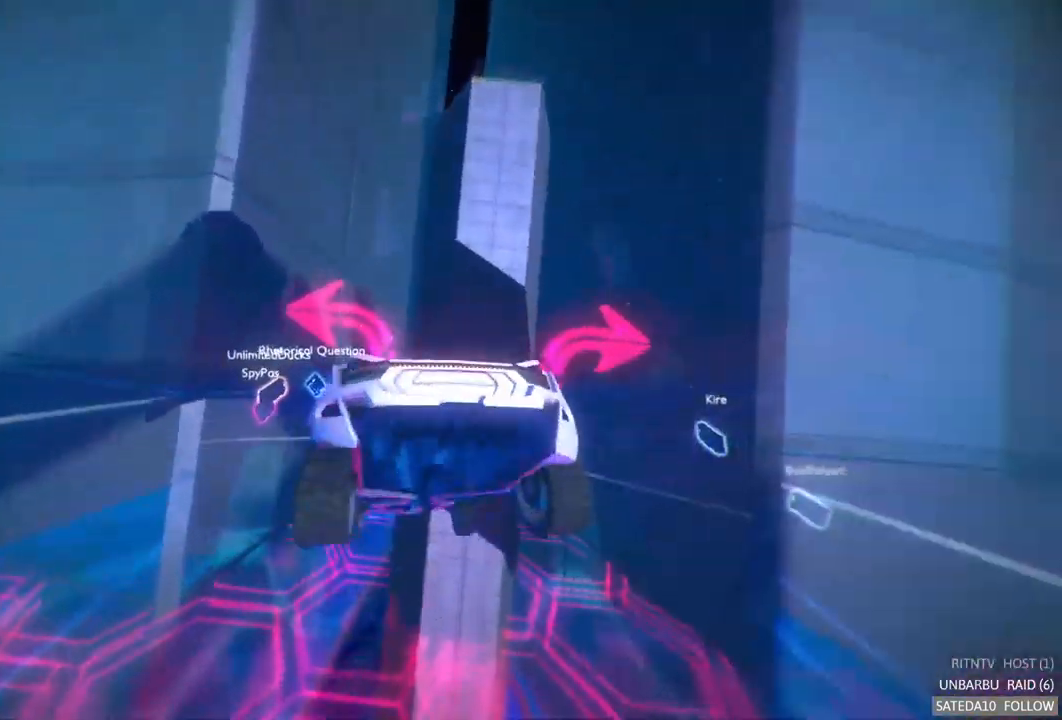
{"buttons": ["R2"], "left_stick": "down-left", "right_stick": "center", "events": [[200, "left_stick", "down-left"]]}
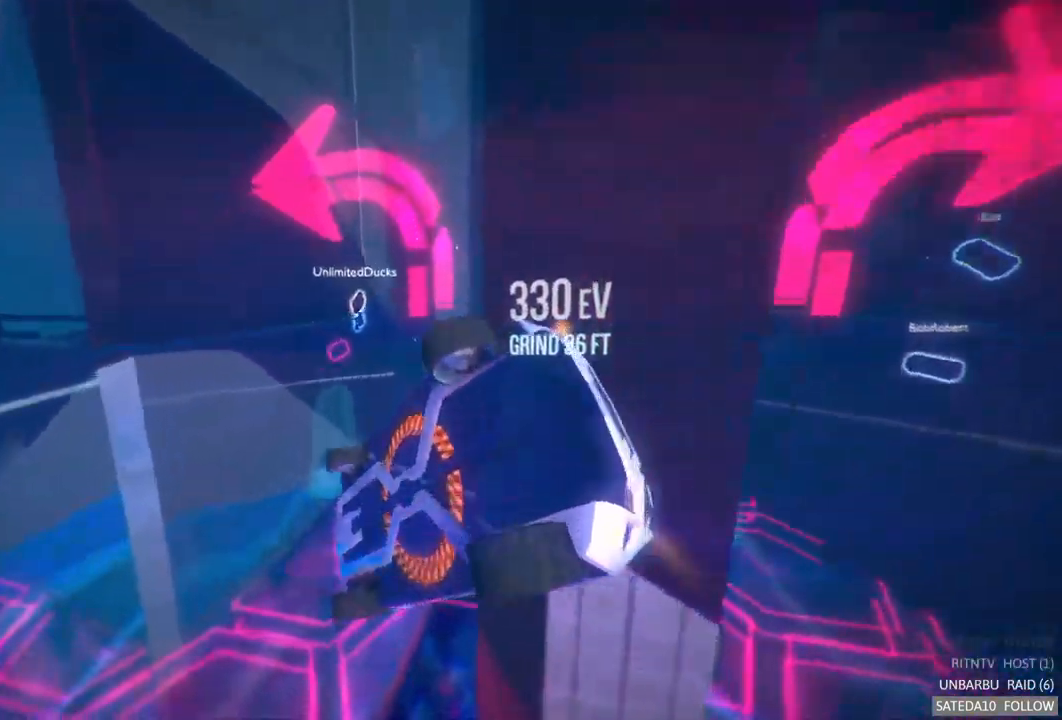
{"buttons": ["A", "X", "R2"], "left_stick": "down-right", "right_stick": "center"}
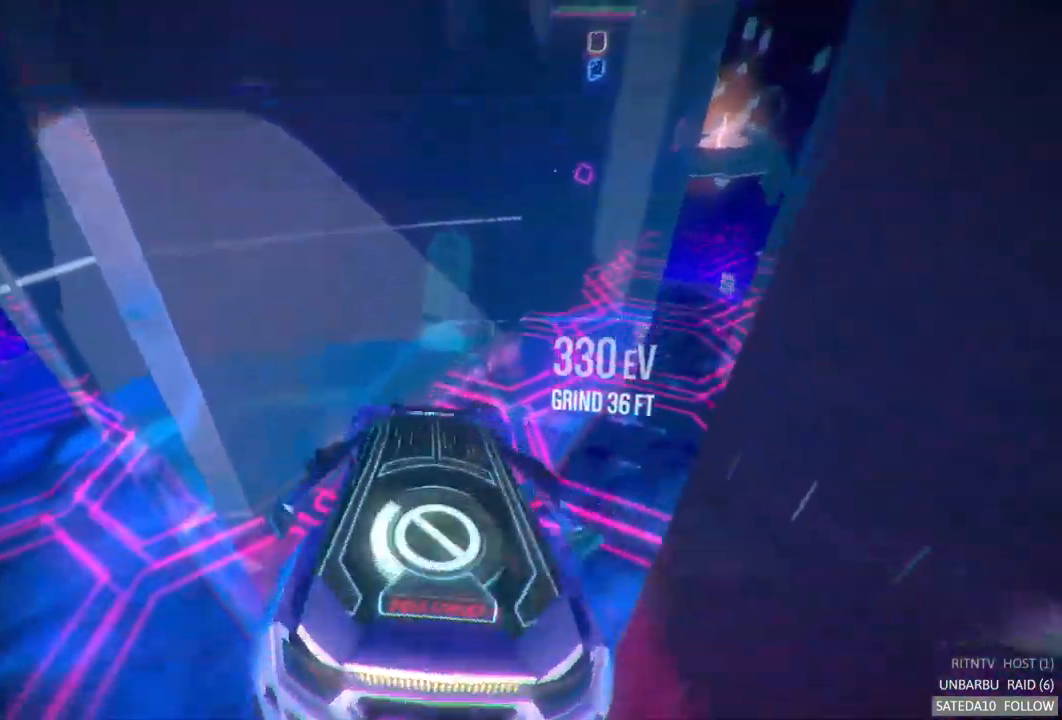
{"buttons": ["A", "R2"], "left_stick": "up", "right_stick": "center", "events": [[200, "left_stick", "right"], [233, "X", "up"], [483, "left_stick", "up"]]}
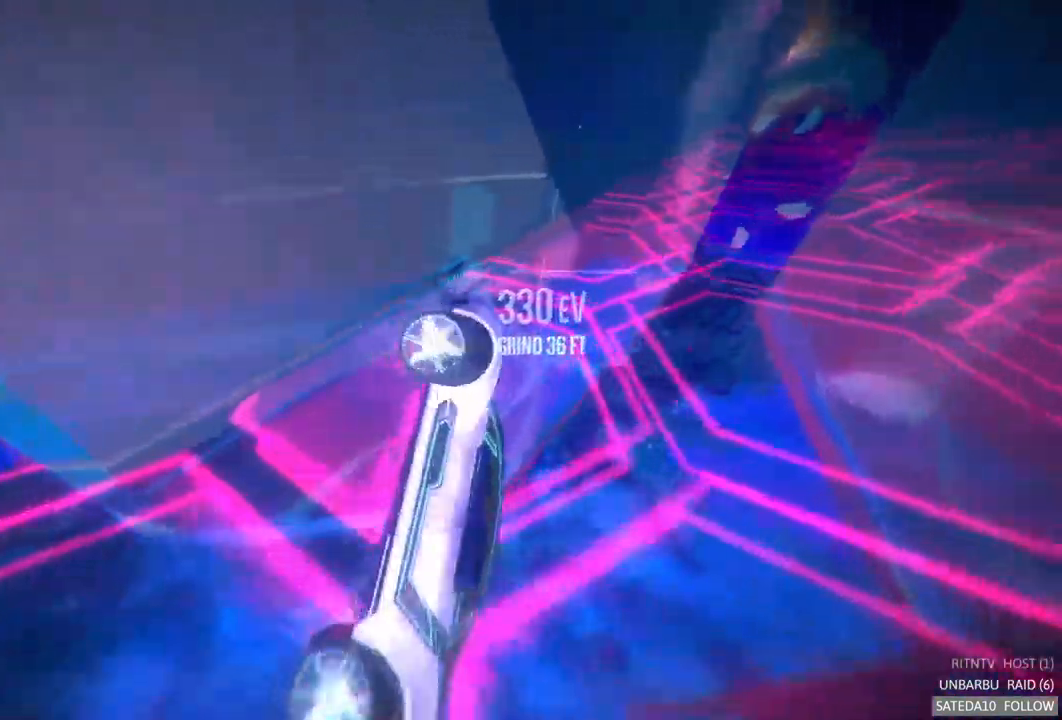
{"buttons": ["R2"], "left_stick": "center", "right_stick": "center", "events": [[283, "A", "up"], [300, "left_stick", "center"]]}
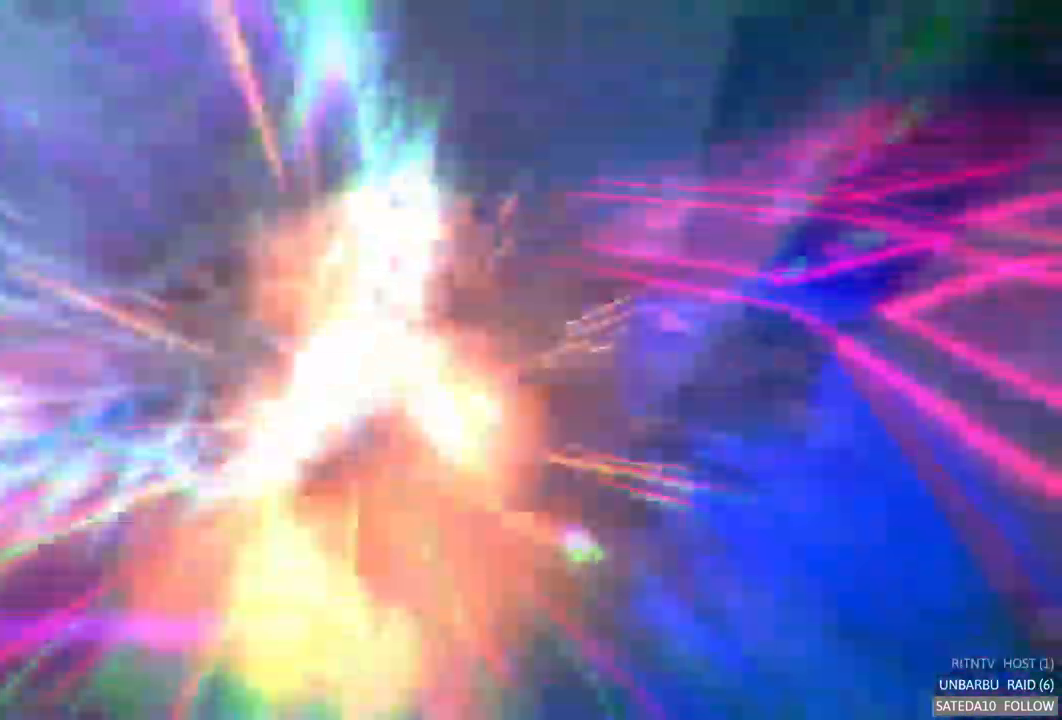
{"buttons": ["R2"], "left_stick": "center", "right_stick": "center"}
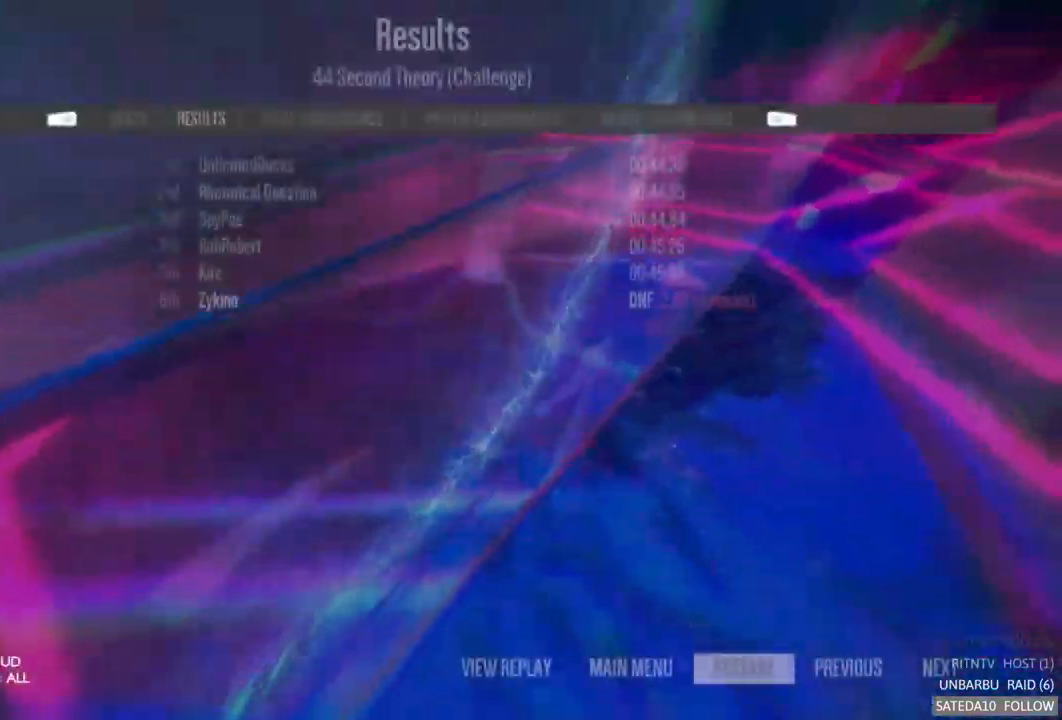
{"buttons": ["R2"], "left_stick": "center", "right_stick": "center", "events": [[233, "SELECT", "down"], [400, "SELECT", "up"]]}
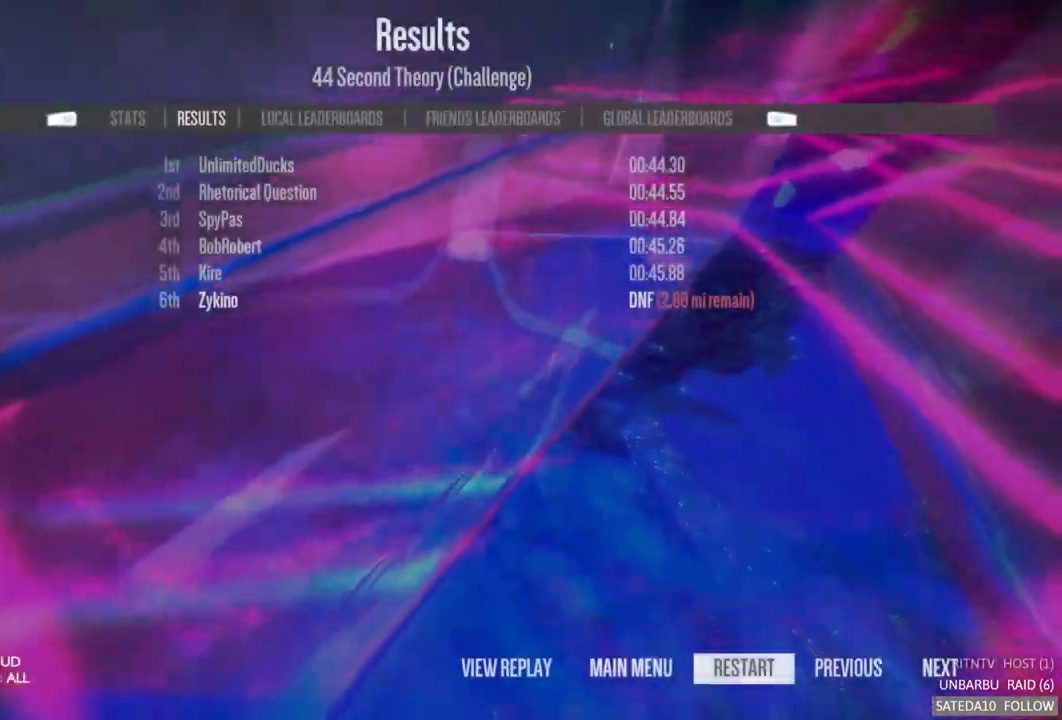
{"buttons": [], "left_stick": "center", "right_stick": "center", "events": [[250, "R2", "up"]]}
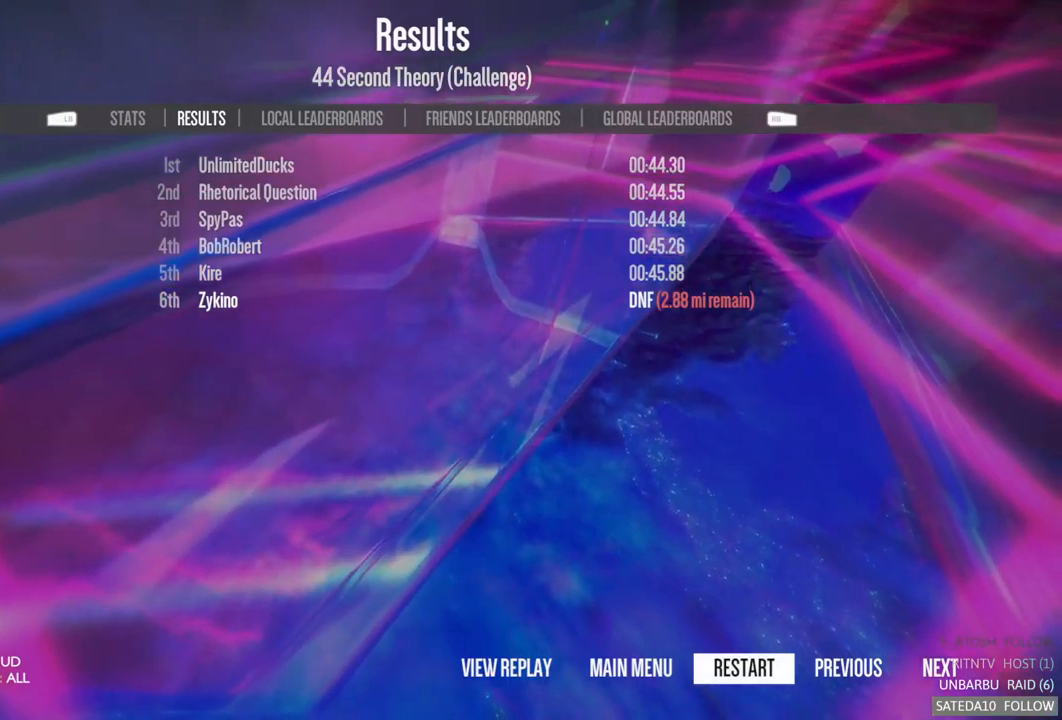
{"buttons": [], "left_stick": "center", "right_stick": "center", "events": [[17, "A", "down"], [150, "A", "up"]]}
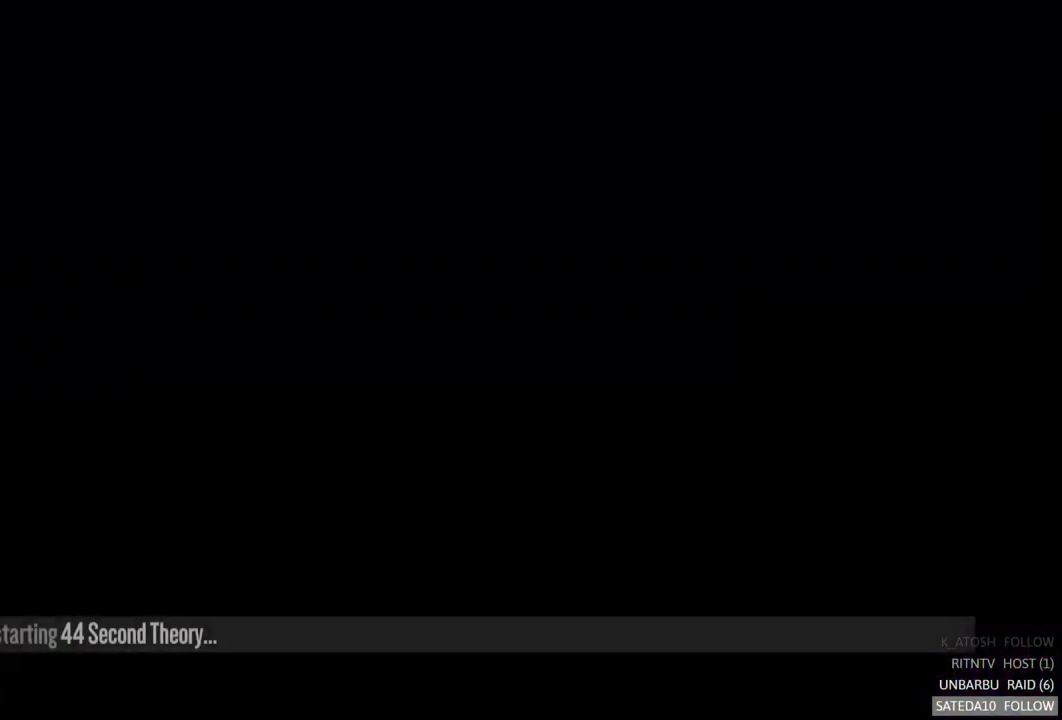
{"buttons": ["R2"], "left_stick": "center", "right_stick": "center", "events": [[67, "R2", "down"]]}
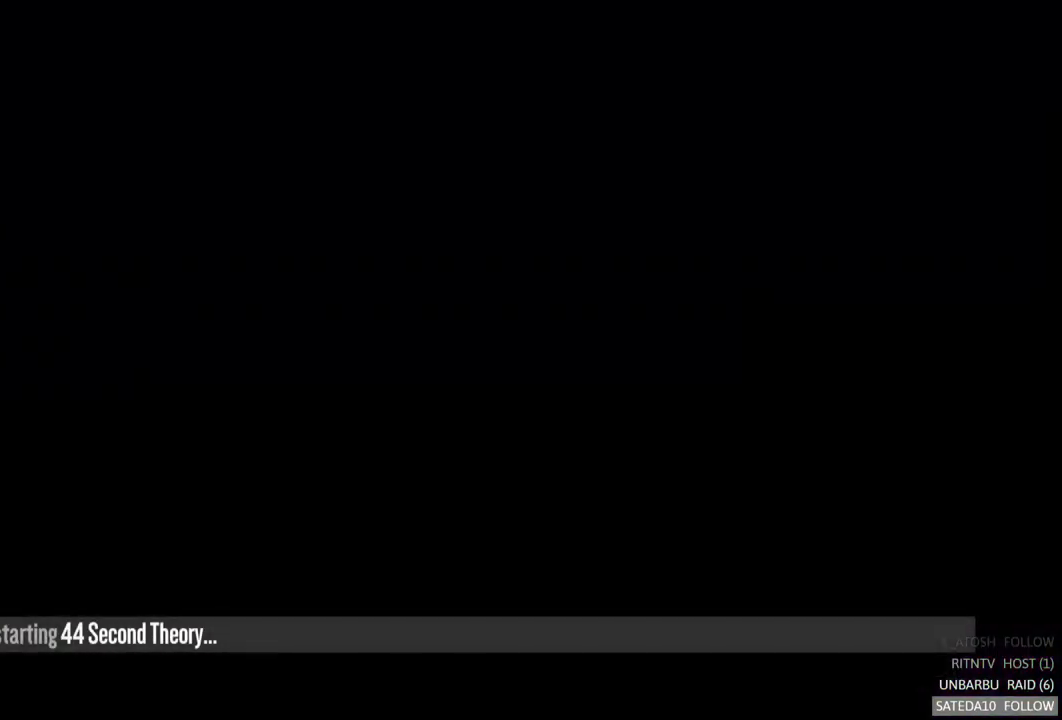
{"buttons": ["R2"], "left_stick": "center", "right_stick": "center", "events": []}
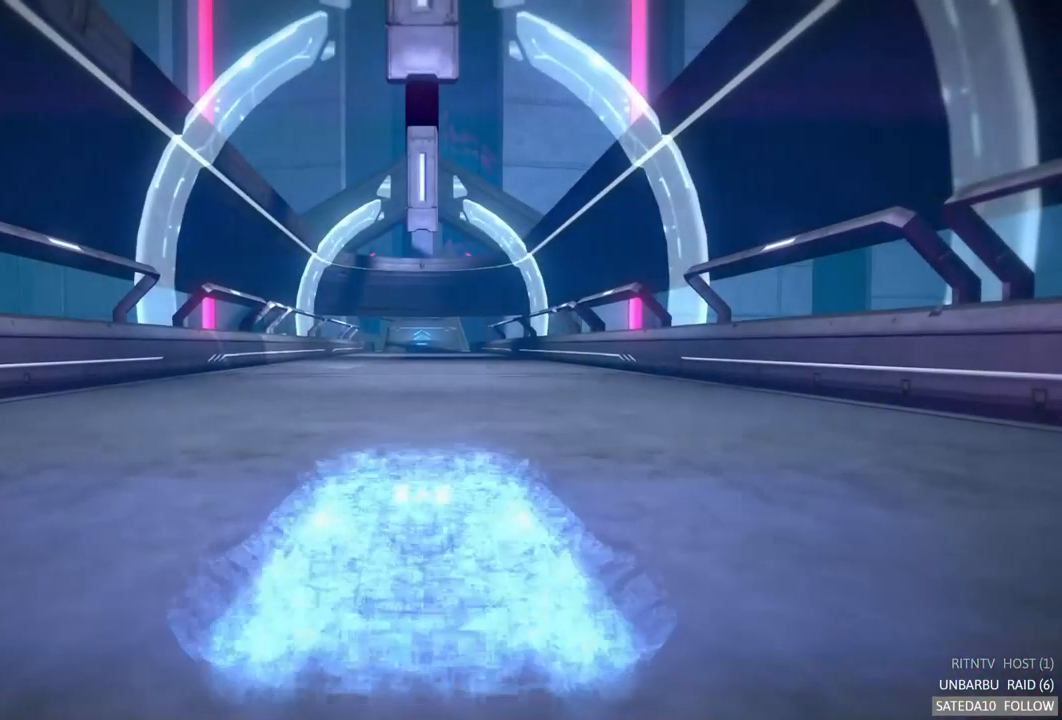
{"buttons": ["A", "R2"], "left_stick": "center", "right_stick": "center", "events": [[350, "A", "down"]]}
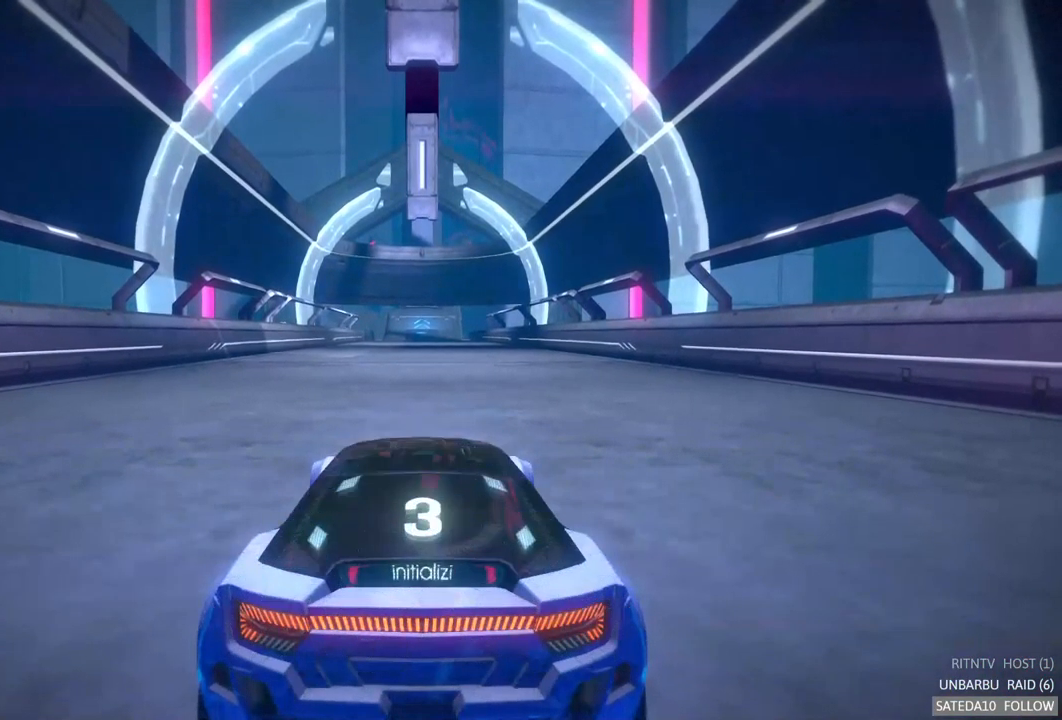
{"buttons": ["A", "R2"], "left_stick": "center", "right_stick": "center", "events": []}